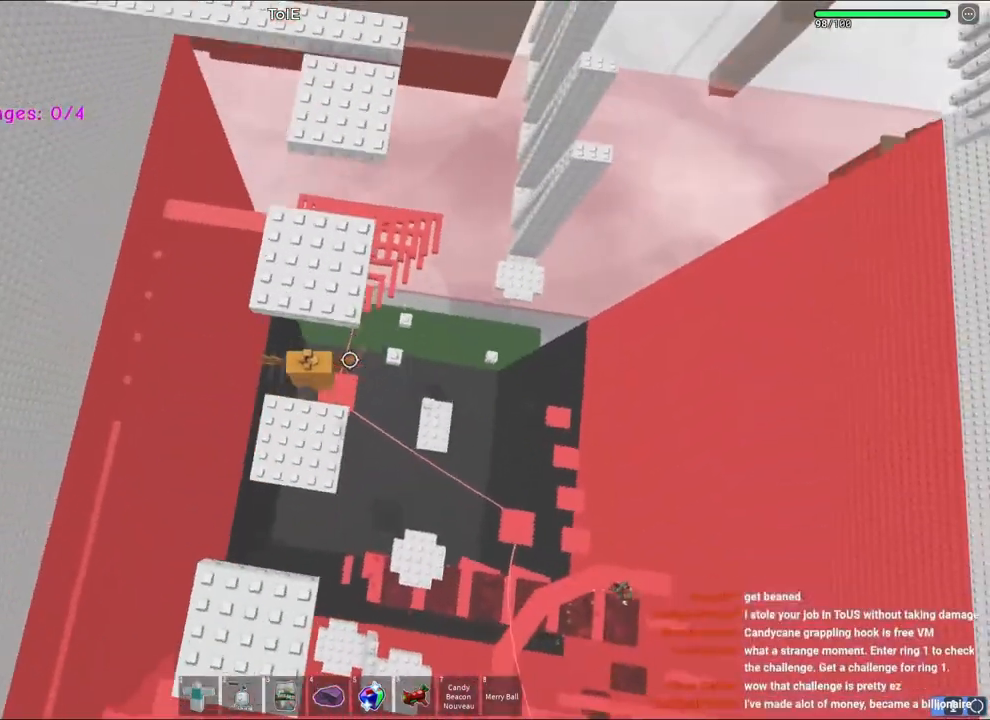
Gameplay with keyboard; each line is a JSON object with the keys held at the frame after it. "events" lists presses ("down") and releases ("up") of "a", "ctrl", "d", "q", "s", "shift", "space" and "w" between this image and that frame as [ms after this image, input, new state], when the widget could be followed in between. No other keys are recorded. Mouse input is not recorded. Not read: e.
{"keys": ["w"], "events": [[67, "space", "up"], [283, "space", "down"], [483, "space", "up"]]}
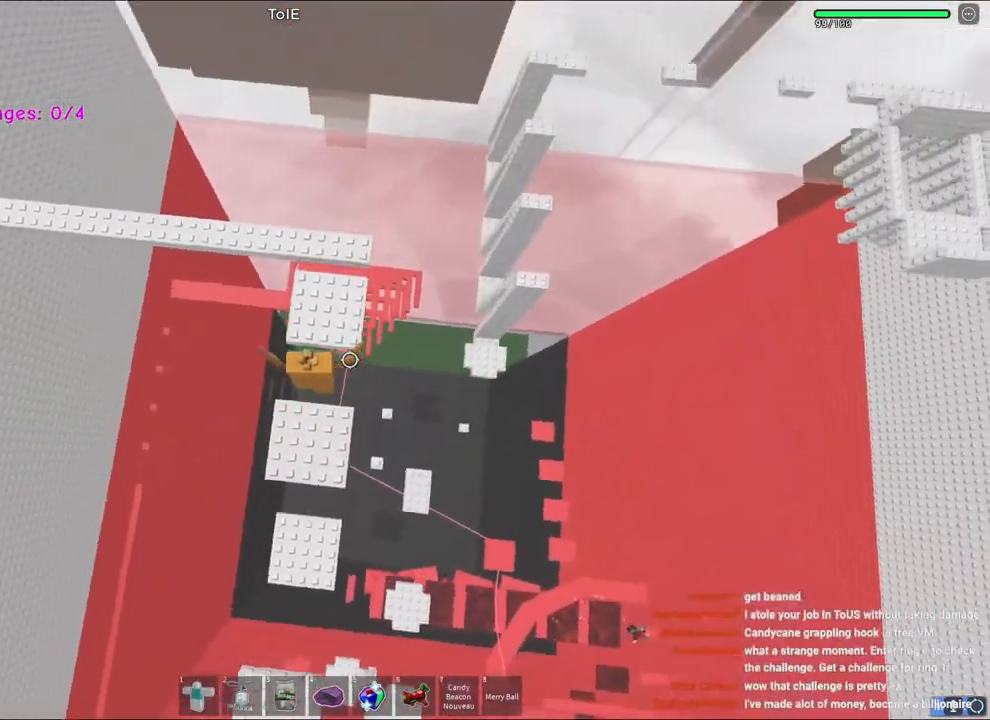
{"keys": ["space", "w"], "events": [[383, "space", "down"]]}
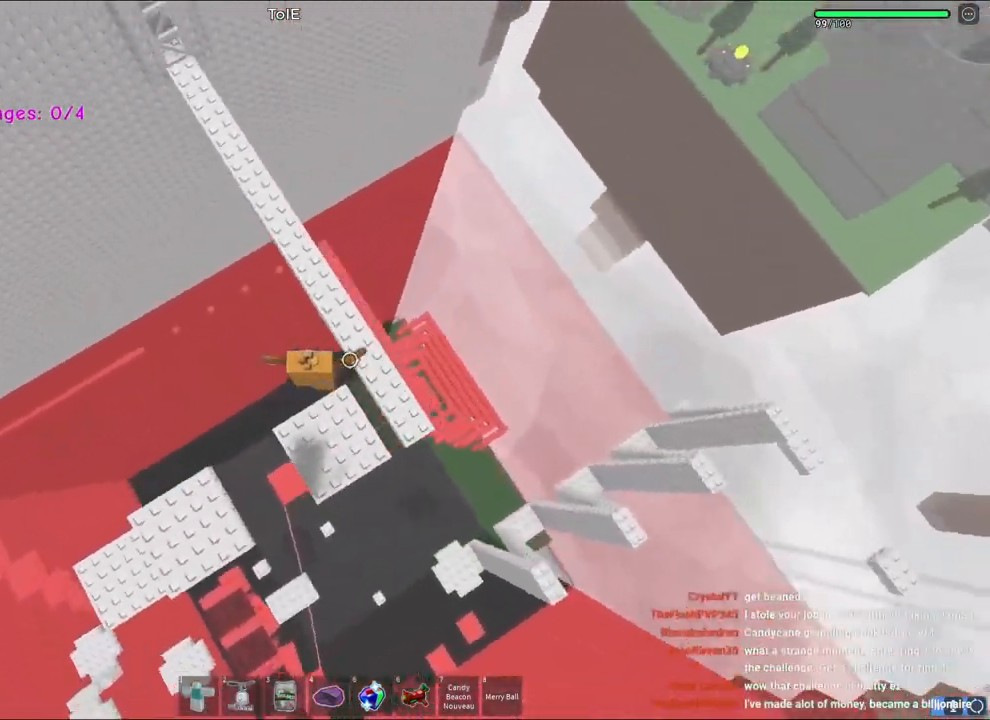
{"keys": ["space", "w"], "events": [[67, "space", "up"], [300, "space", "down"]]}
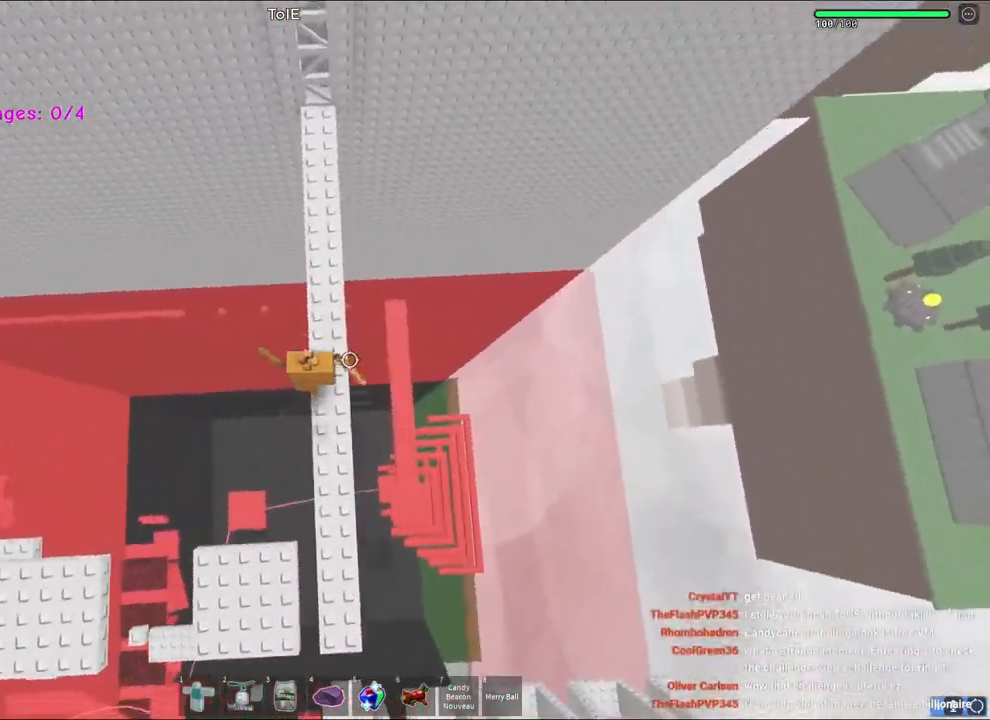
{"keys": ["w"], "events": [[33, "space", "up"]]}
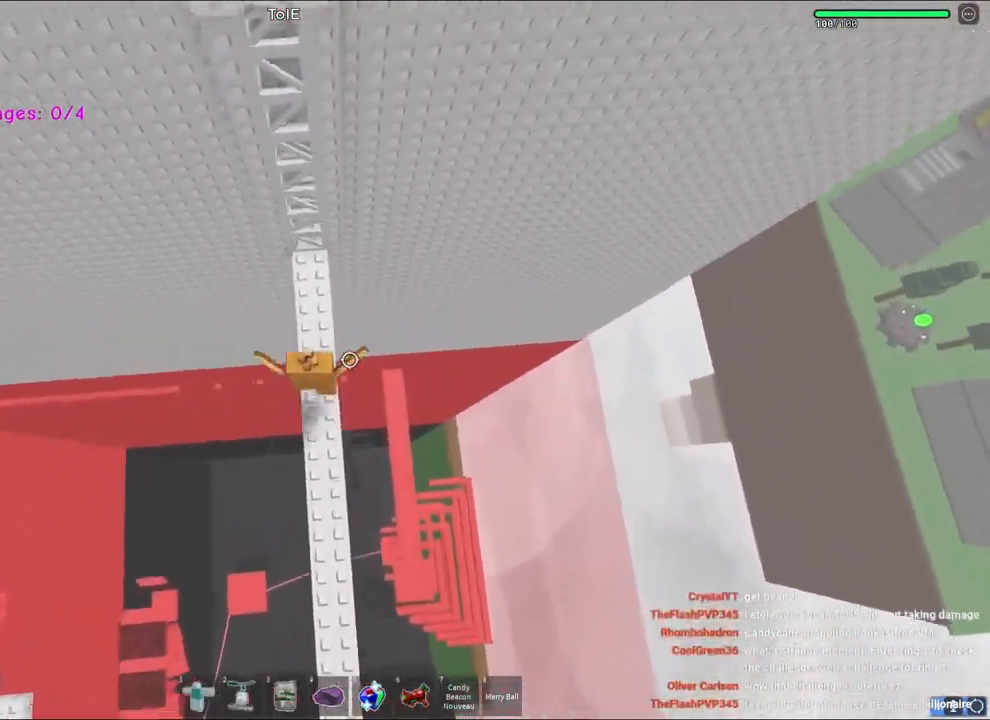
{"keys": ["w"], "events": [[150, "space", "down"], [317, "space", "up"]]}
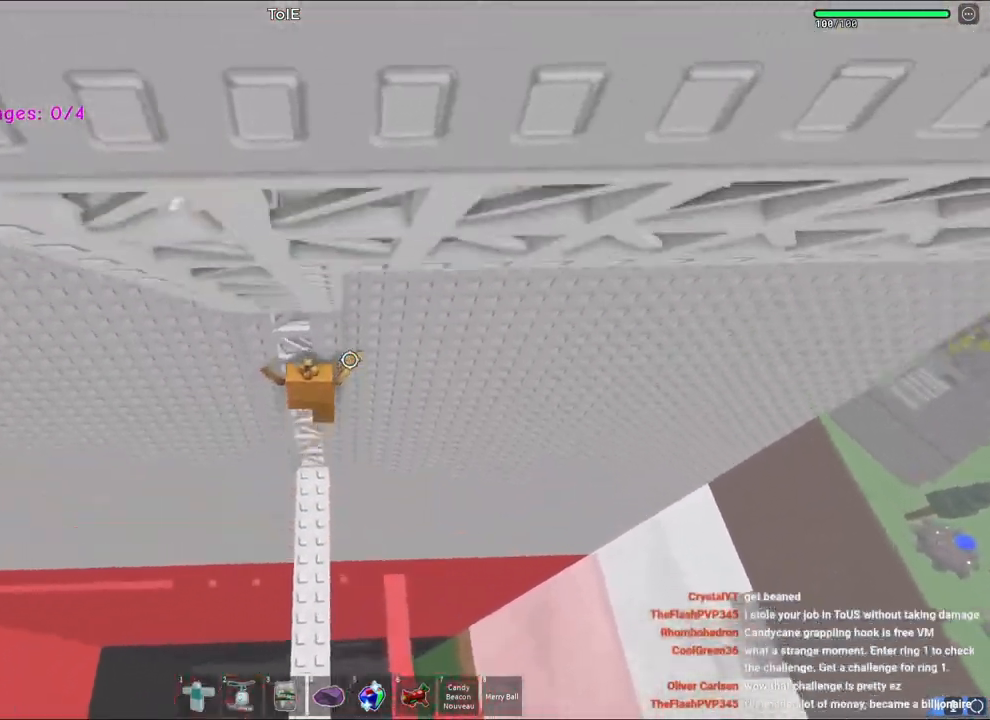
{"keys": ["w"], "events": [[17, "shift", "down"], [167, "shift", "up"]]}
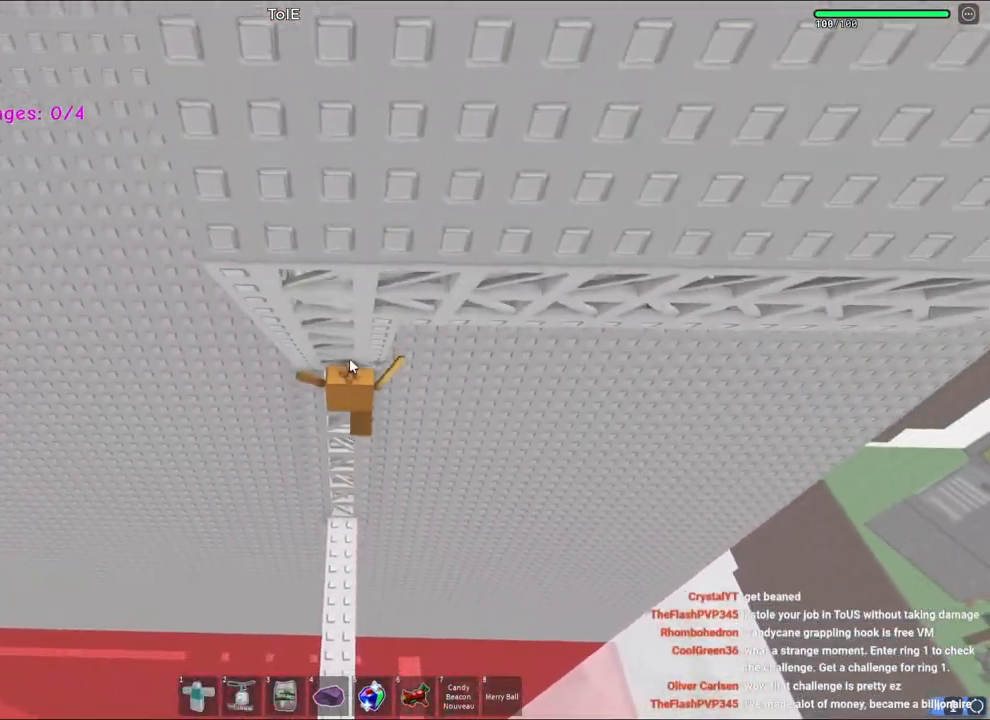
{"keys": ["w"], "events": [[233, "shift", "down"], [400, "shift", "up"]]}
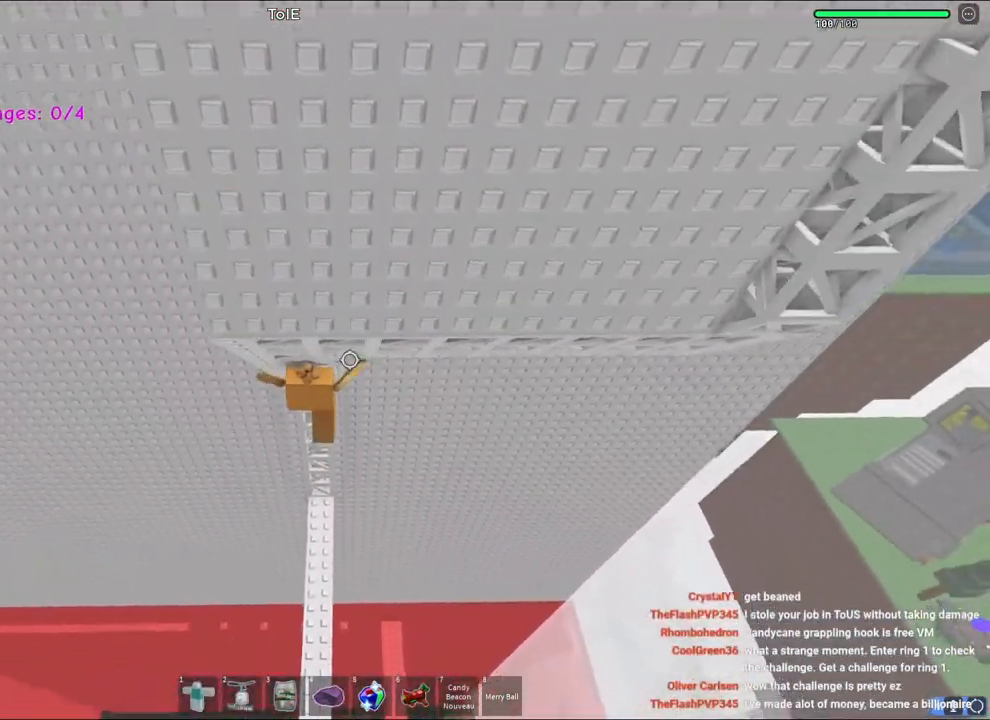
{"keys": ["w"], "events": []}
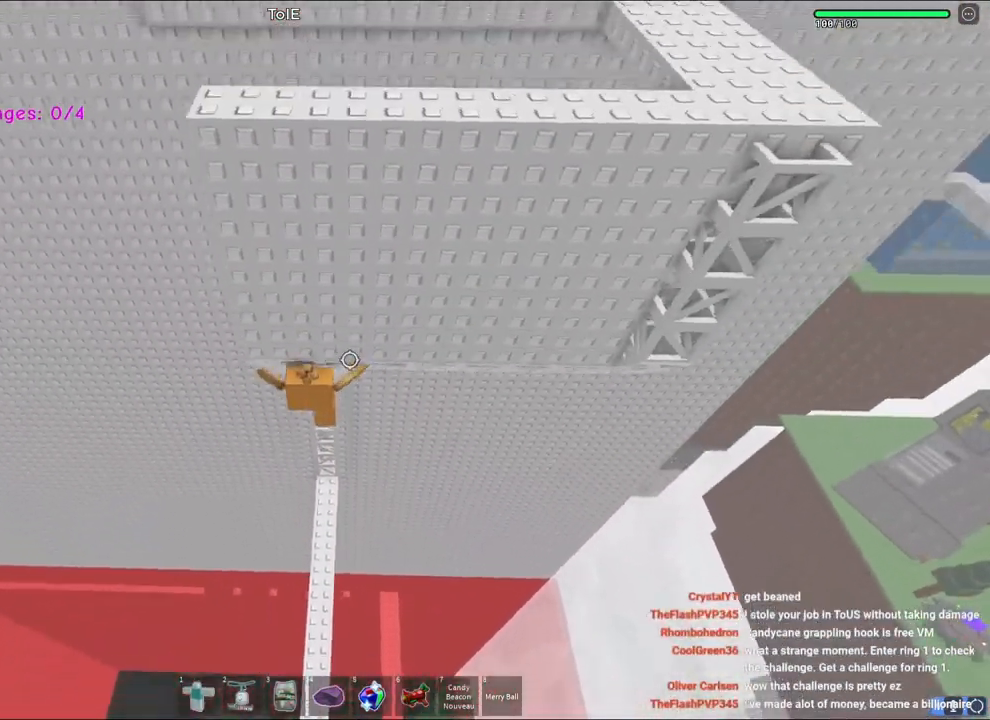
{"keys": ["d", "w"], "events": [[250, "d", "down"]]}
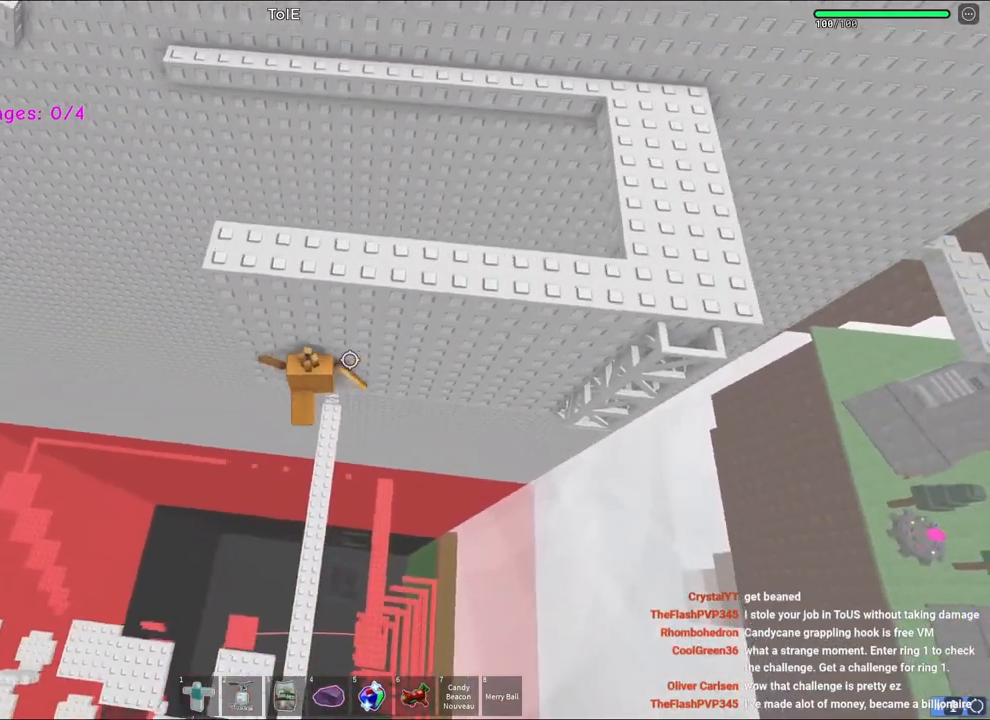
{"keys": ["d"], "events": [[183, "w", "up"]]}
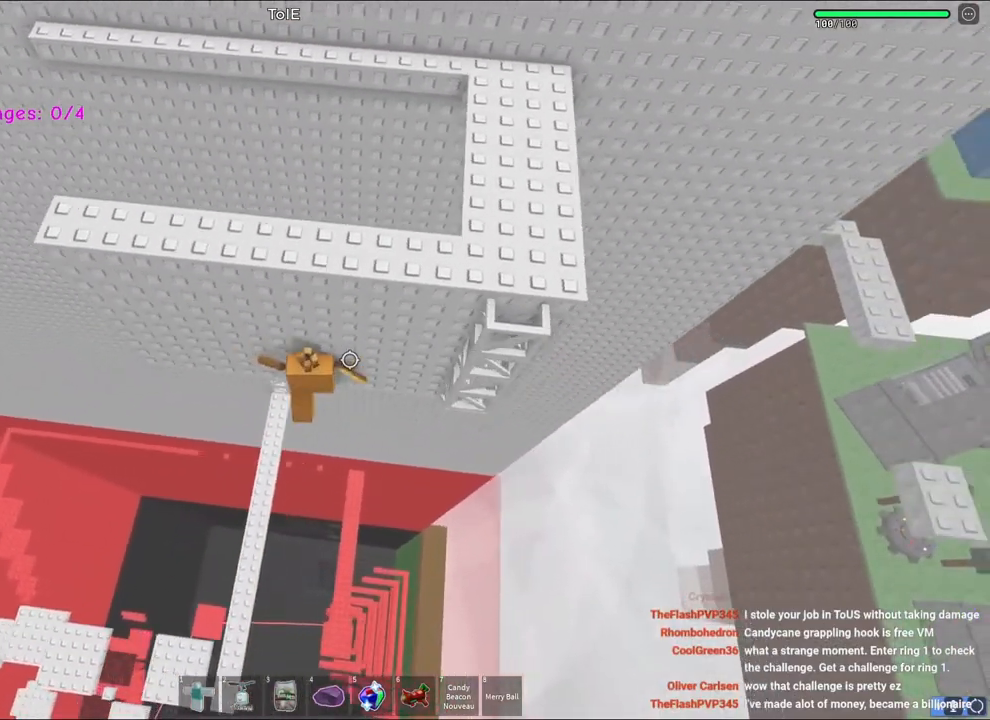
{"keys": ["d", "w"], "events": [[250, "w", "down"]]}
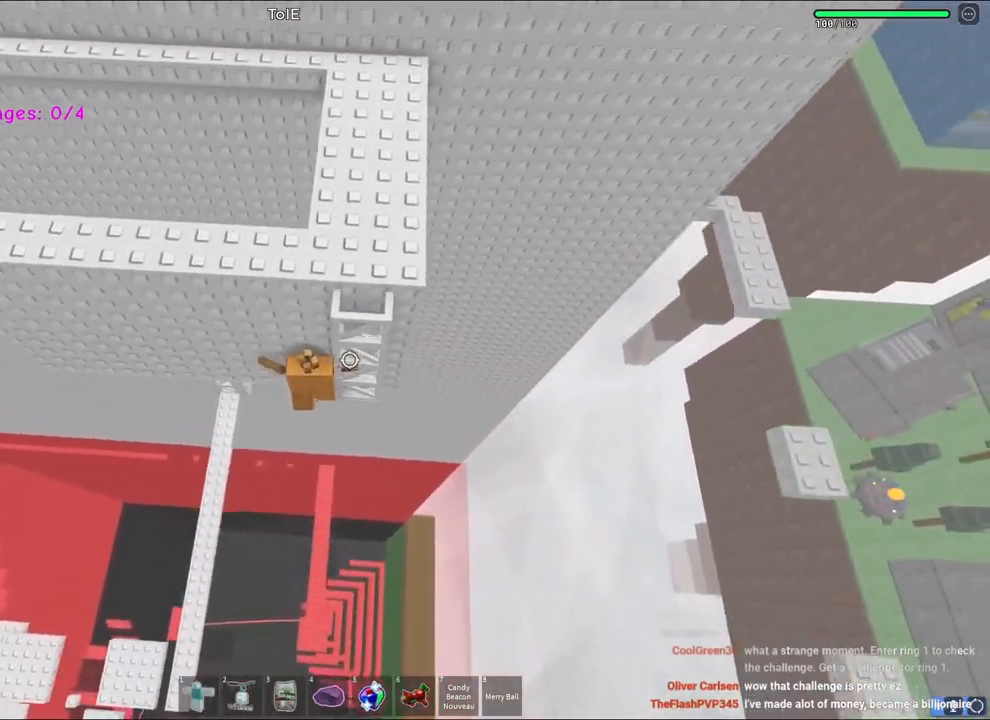
{"keys": ["w"], "events": [[83, "d", "up"], [267, "d", "down"], [350, "d", "up"]]}
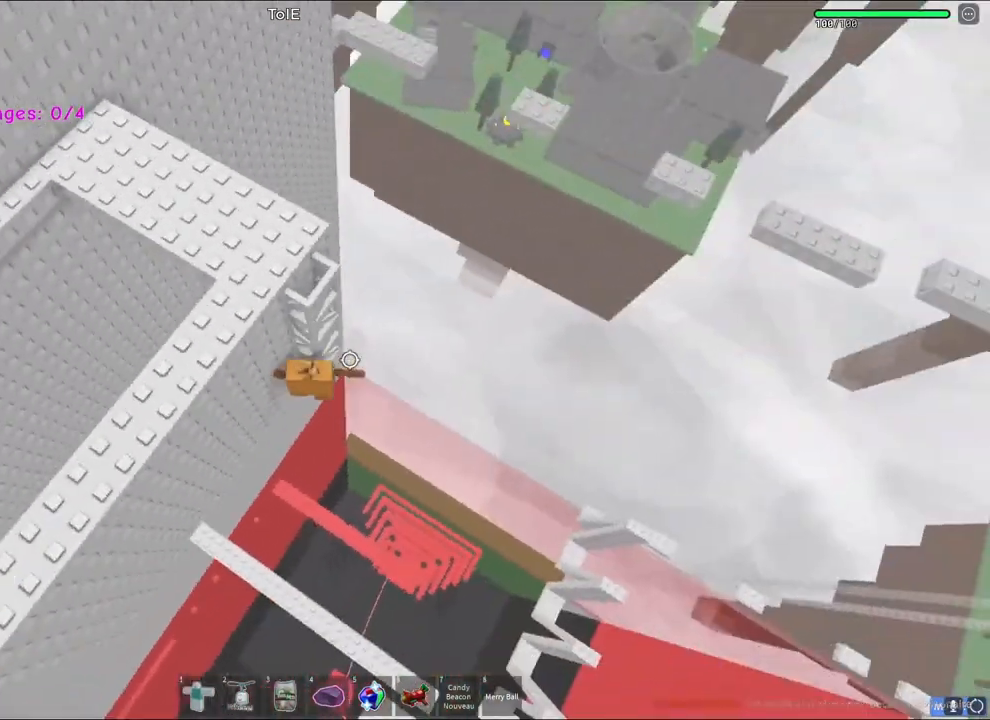
{"keys": ["w"], "events": [[317, "shift", "down"], [467, "shift", "up"]]}
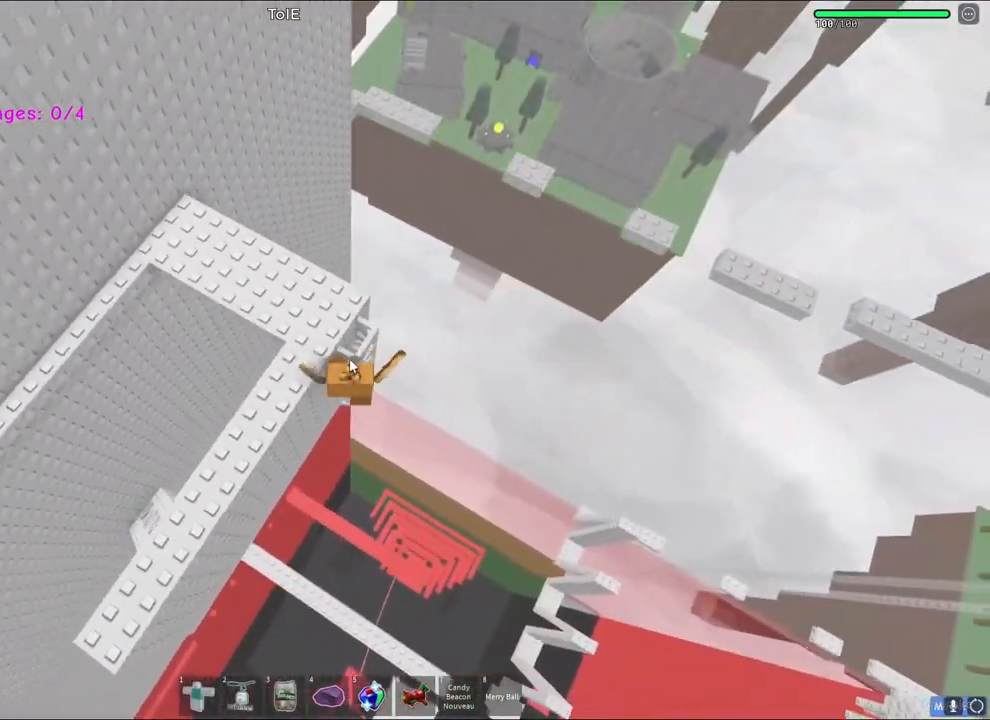
{"keys": ["w"], "events": [[367, "shift", "down"], [500, "shift", "up"]]}
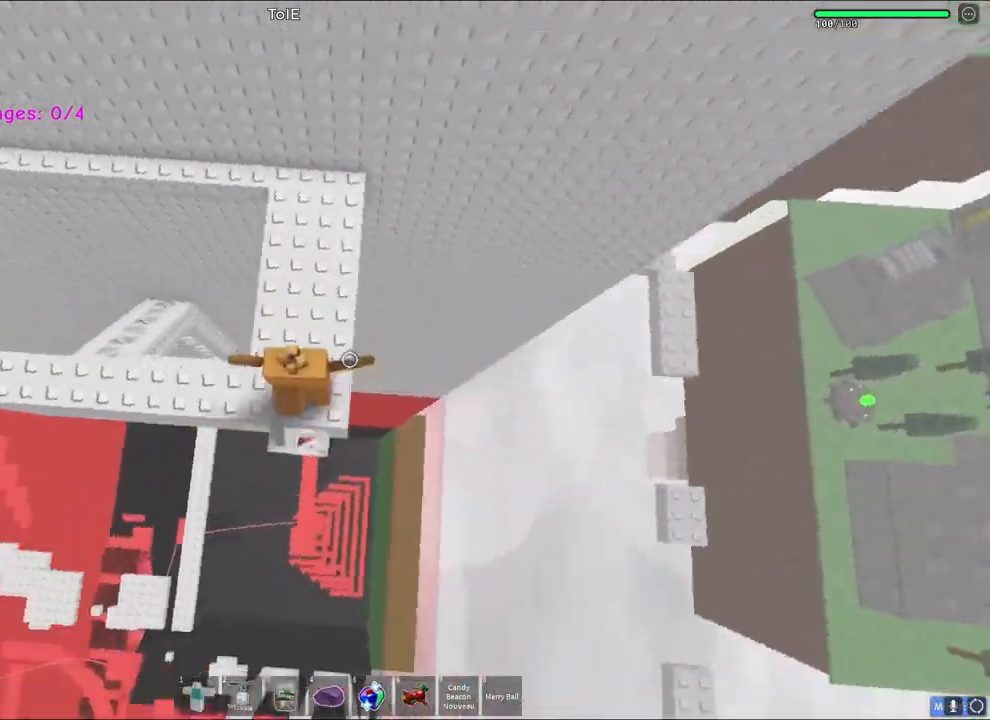
{"keys": ["a", "w"], "events": [[200, "space", "down"], [283, "a", "down"], [367, "space", "up"]]}
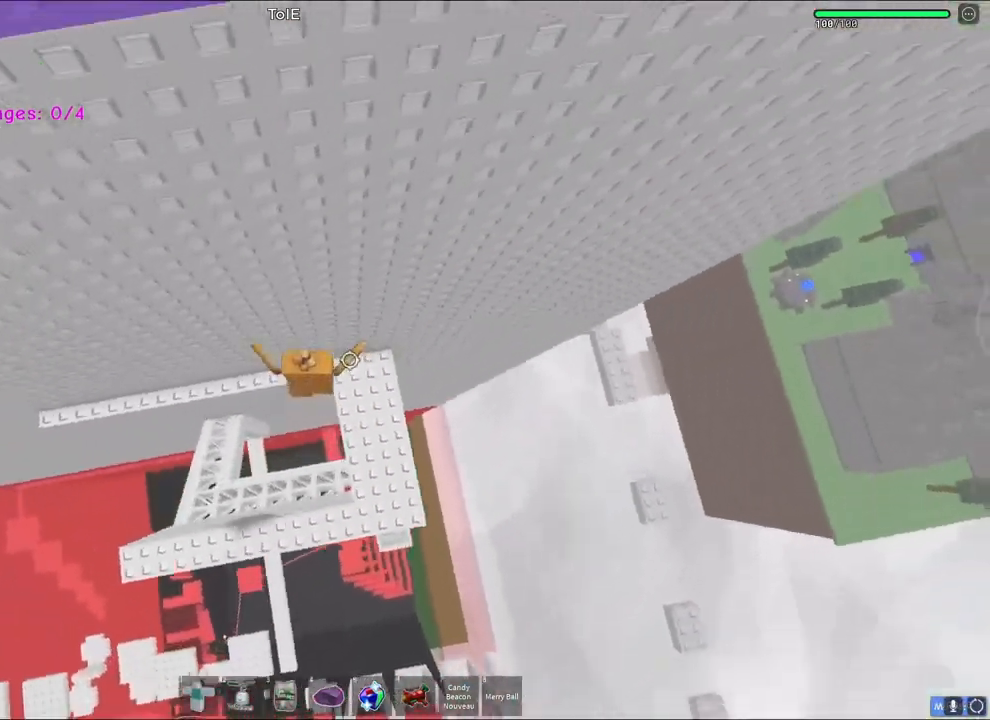
{"keys": ["a"], "events": [[83, "w", "up"], [200, "space", "down"], [433, "space", "up"]]}
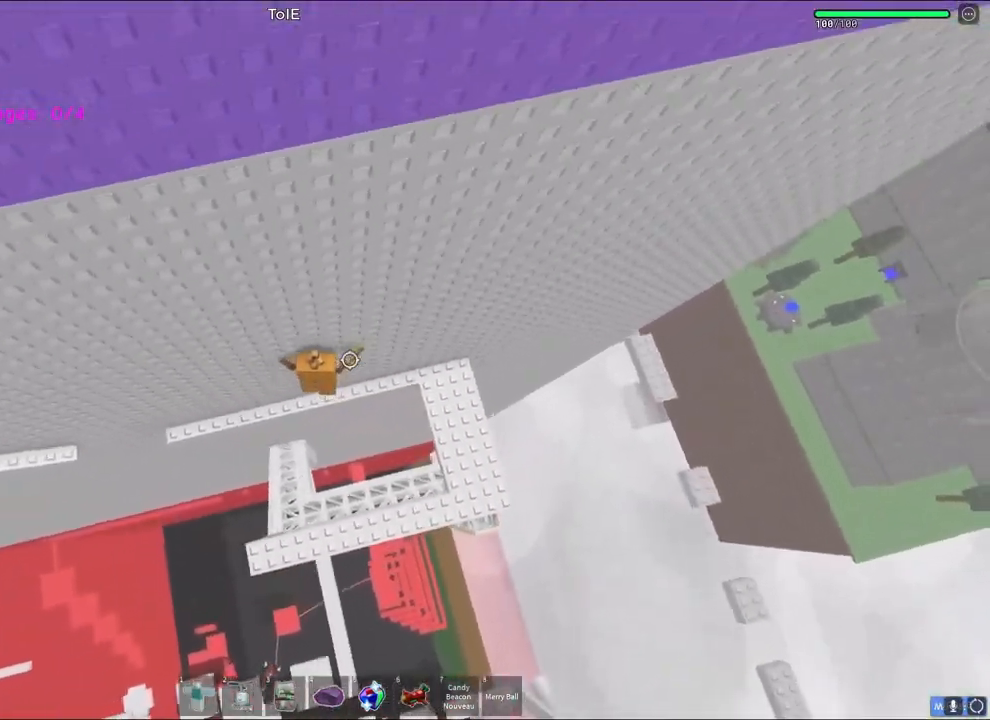
{"keys": ["a"], "events": []}
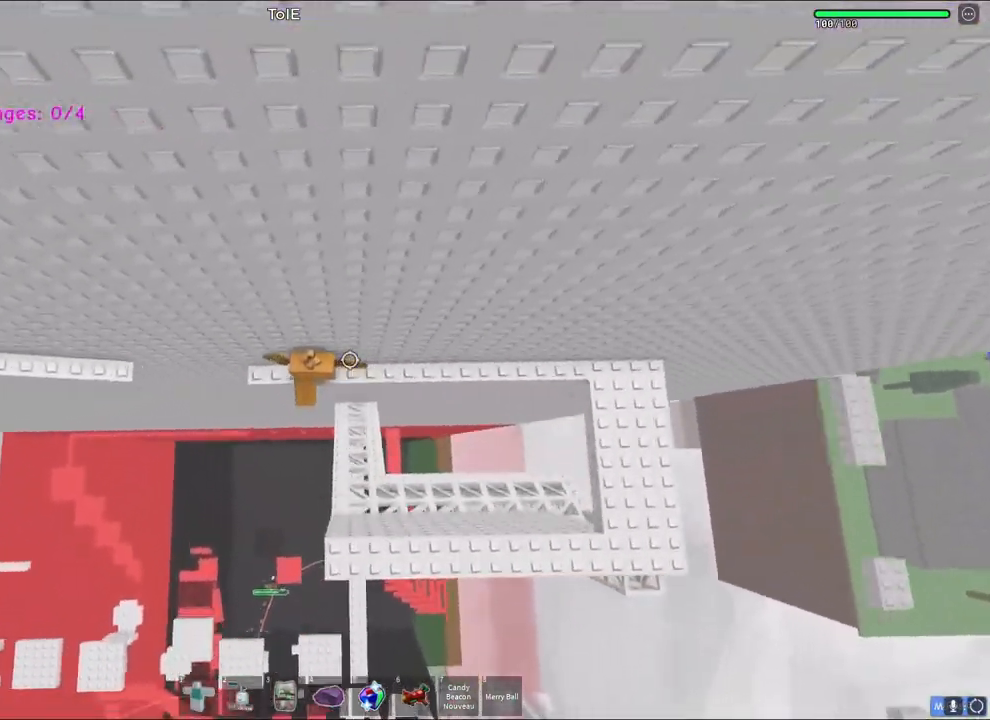
{"keys": ["a"], "events": [[250, "space", "down"], [417, "space", "up"]]}
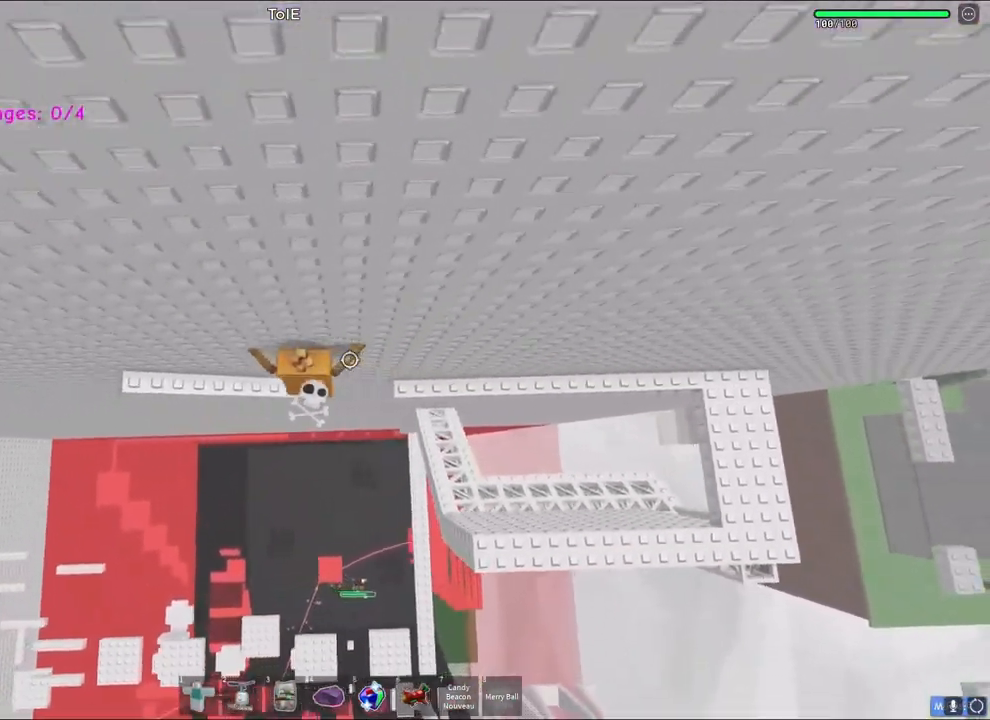
{"keys": ["a"], "events": []}
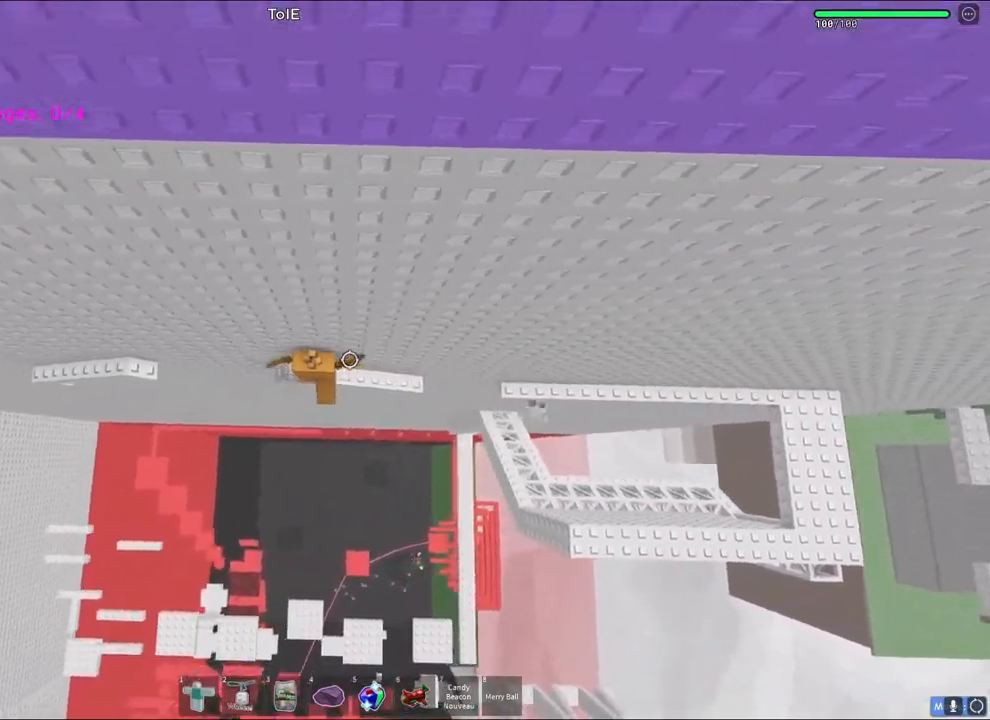
{"keys": ["a"], "events": [[100, "space", "down"], [250, "space", "up"]]}
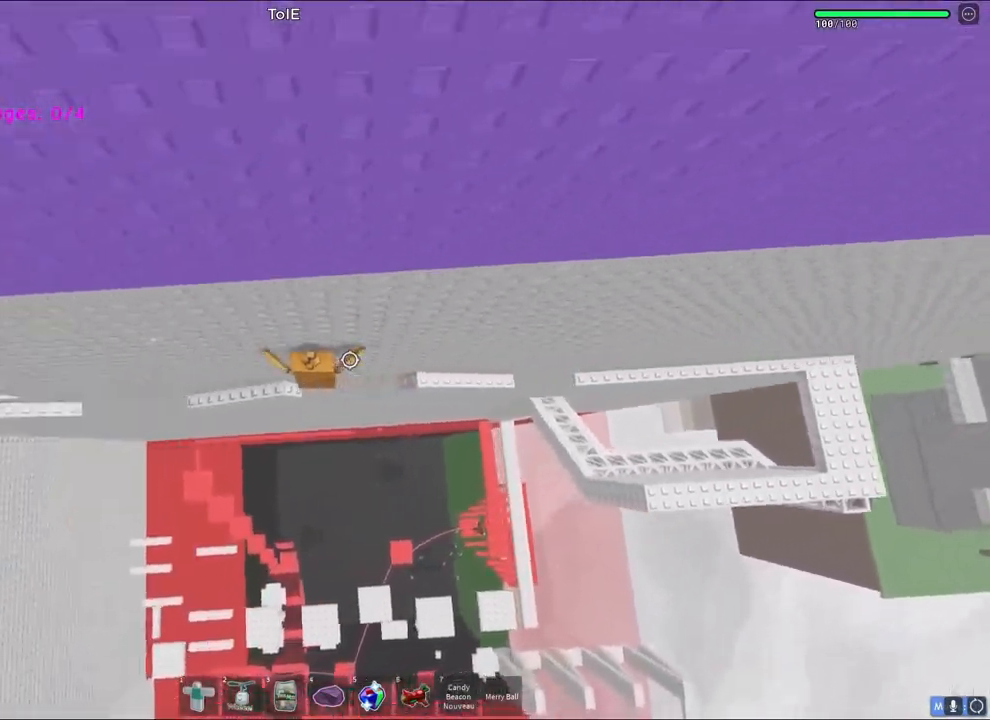
{"keys": ["a"], "events": []}
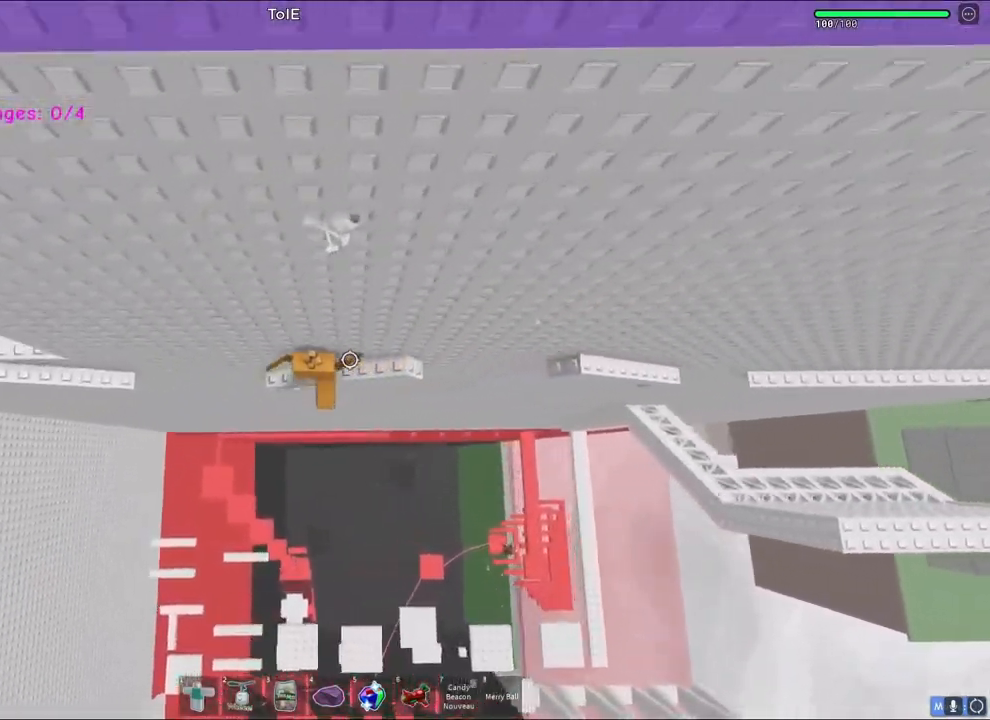
{"keys": ["a"], "events": [[133, "space", "down"], [300, "space", "up"]]}
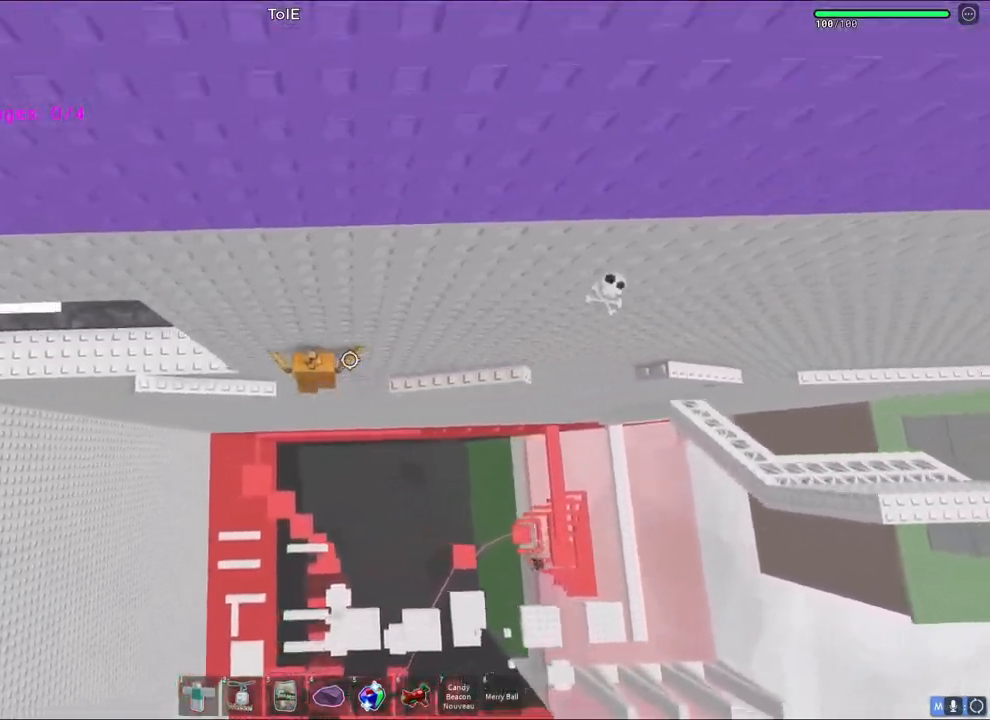
{"keys": [], "events": [[233, "space", "down"], [400, "space", "up"], [483, "a", "up"]]}
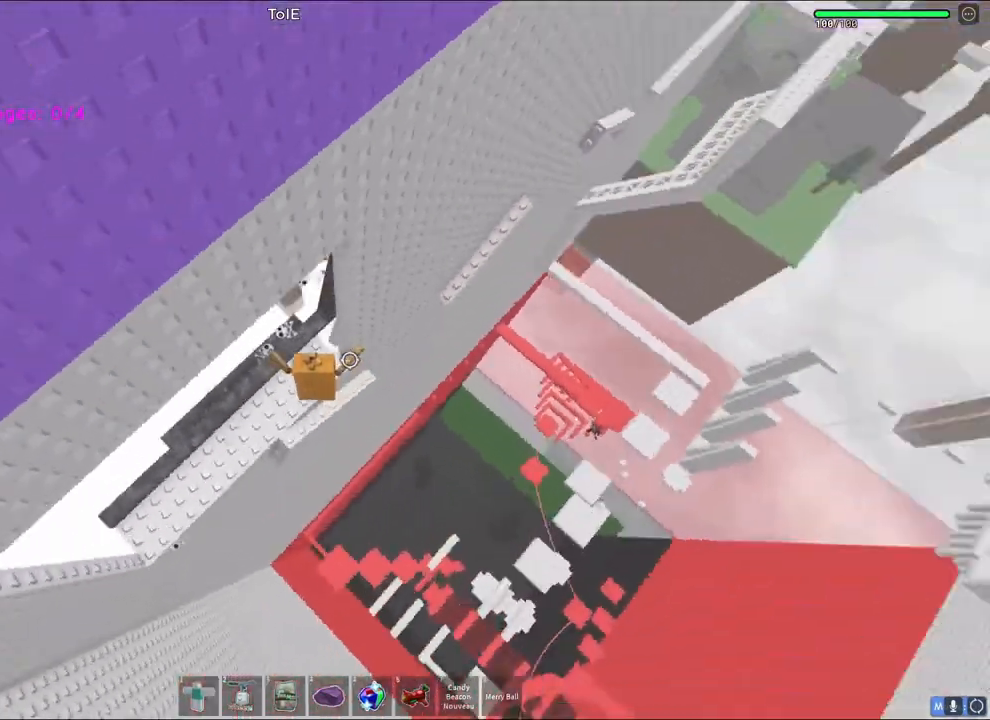
{"keys": [], "events": [[50, "w", "down"], [117, "a", "down"], [183, "w", "up"], [200, "a", "up"]]}
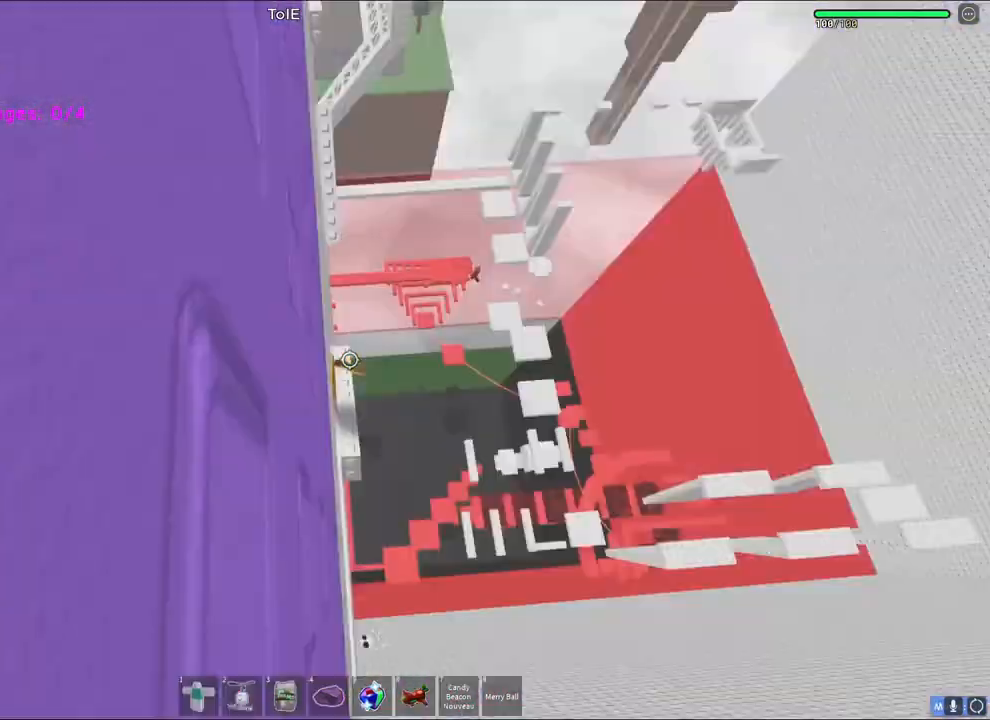
{"keys": ["d", "w"], "events": [[83, "a", "down"], [217, "space", "down"], [233, "w", "down"], [267, "a", "up"], [350, "space", "up"], [467, "d", "down"]]}
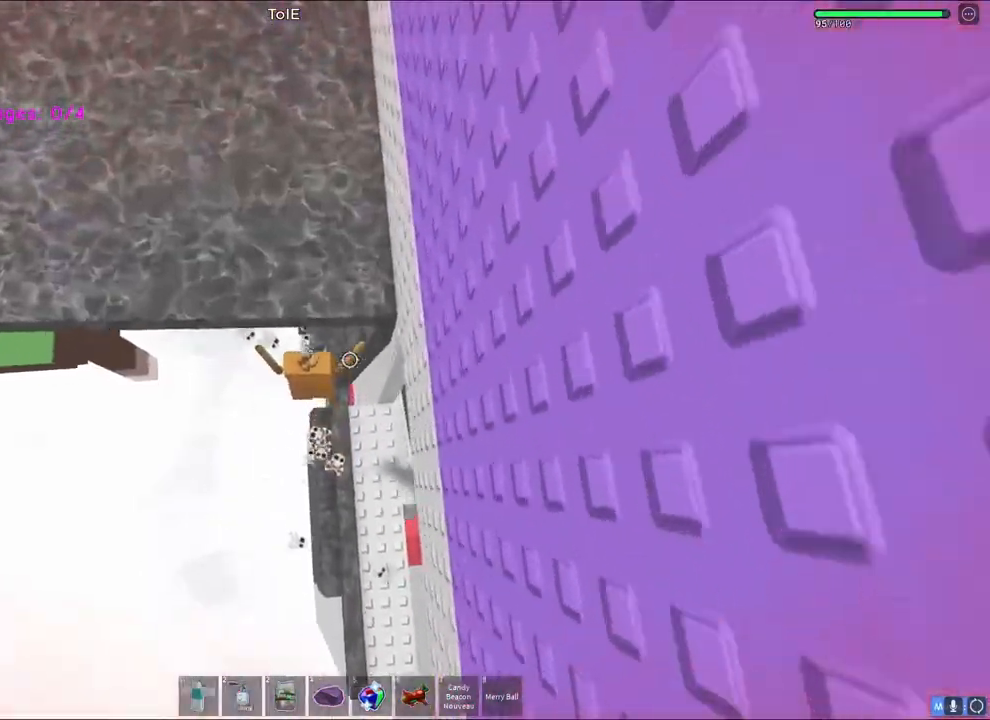
{"keys": ["space", "w"], "events": [[100, "d", "up"], [117, "w", "up"], [233, "s", "down"], [367, "space", "down"], [400, "w", "down"], [483, "s", "up"]]}
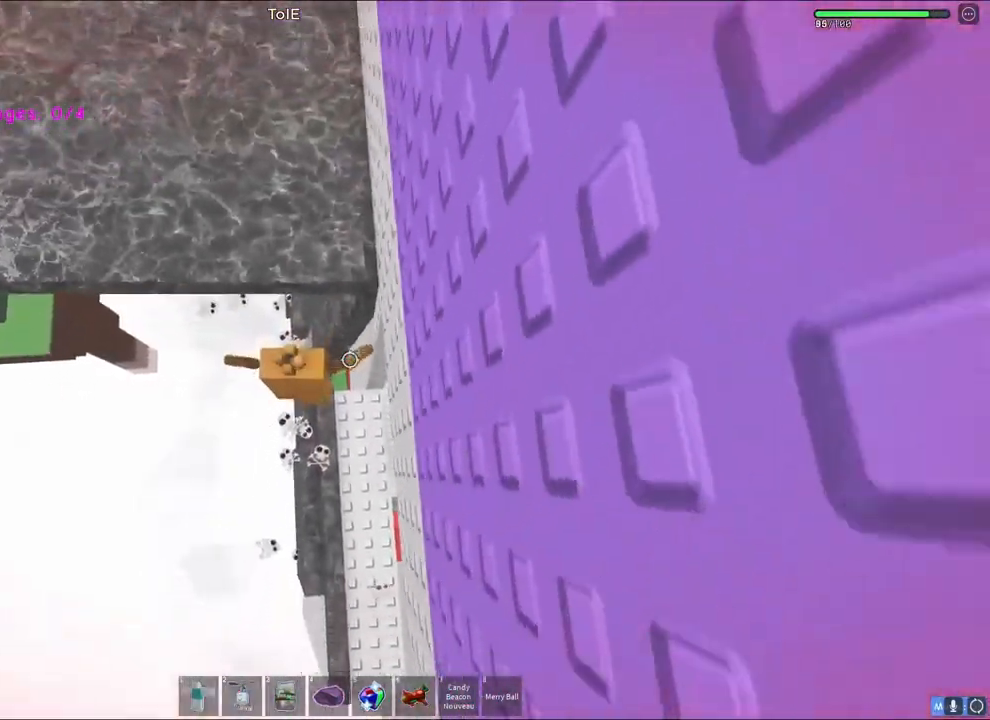
{"keys": ["space", "w"], "events": [[50, "space", "up"], [333, "space", "down"]]}
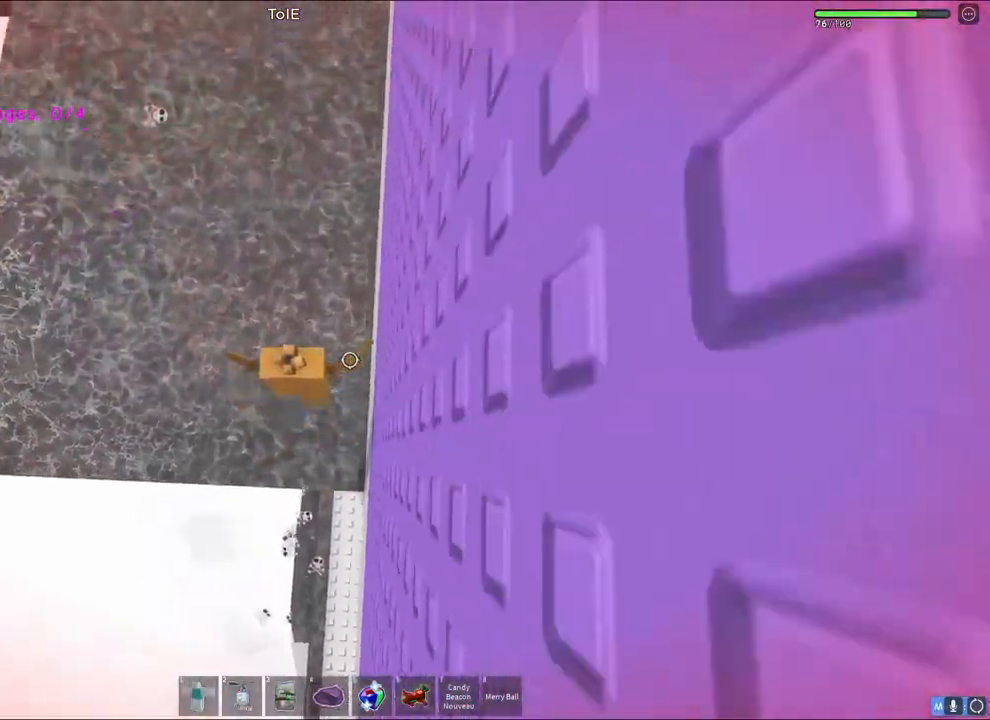
{"keys": ["space", "w"], "events": []}
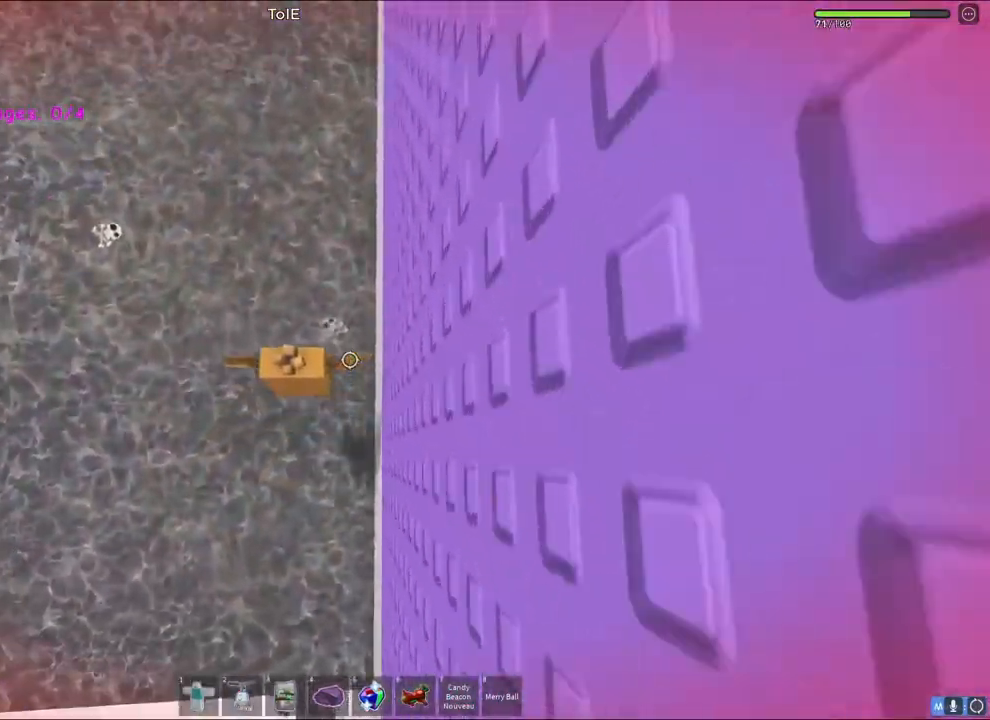
{"keys": ["a", "space", "w"], "events": [[317, "a", "down"]]}
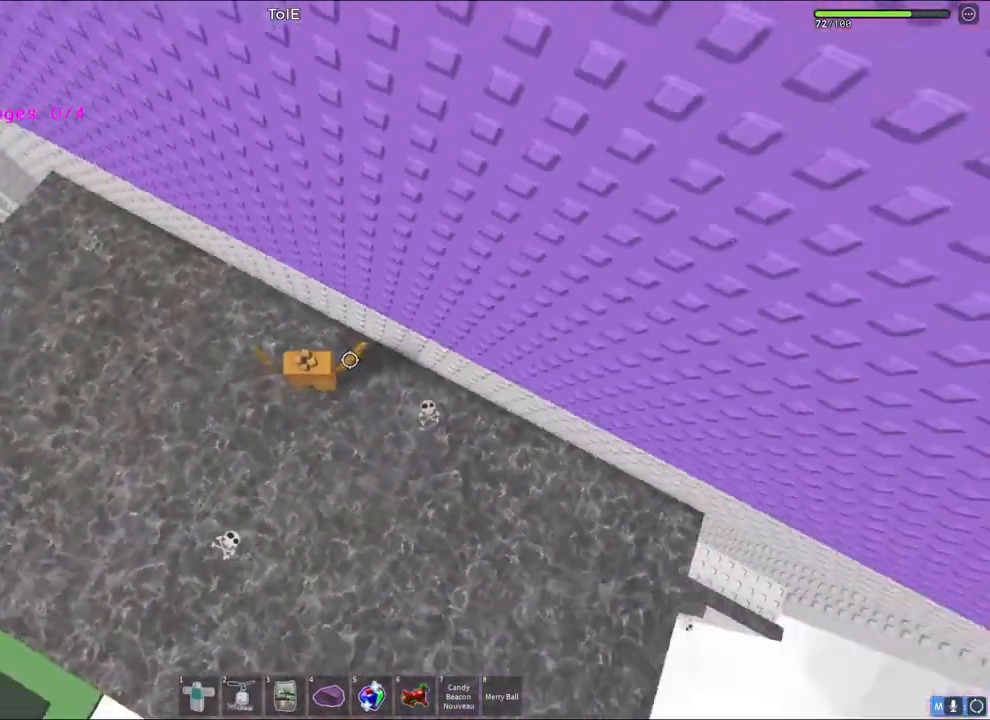
{"keys": ["a", "space"], "events": [[117, "w", "up"]]}